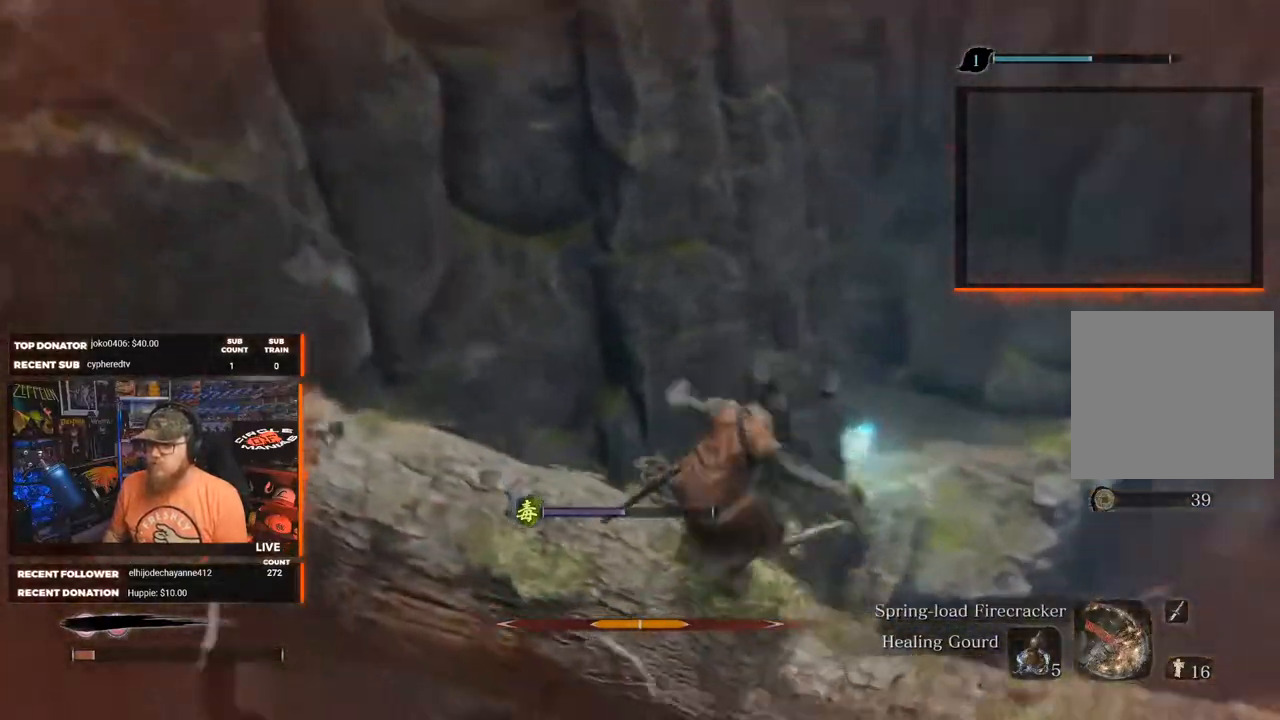
Gameplay with a controller (Xbox layout); each line is a JSON object with the inputs held at the frame after it. "events" lists button and stick changes between this image and that frame as [ms after this image, input, new state], when the widget could be followed in between.
{"buttons": [], "left_stick": "up-right", "right_stick": "left", "events": [[317, "left_stick", "up"], [483, "left_stick", "up-right"]]}
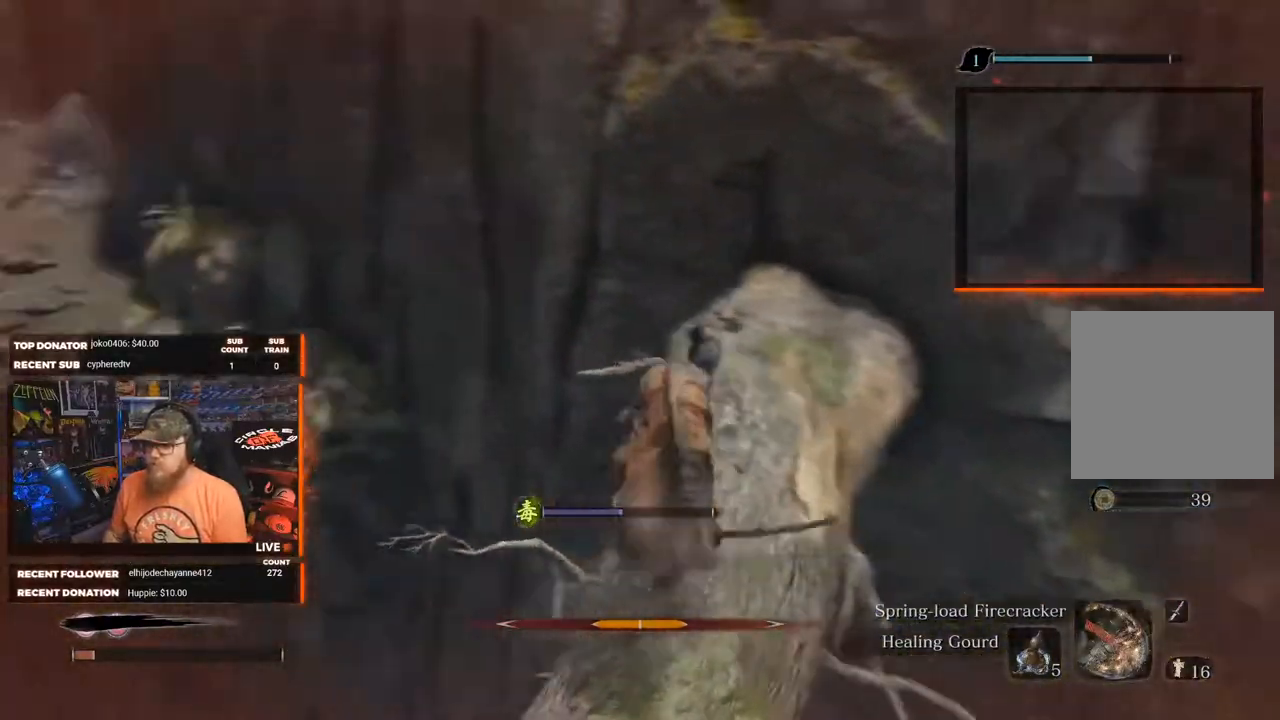
{"buttons": [], "left_stick": "up", "right_stick": "center", "events": [[67, "left_stick", "up"], [117, "right_stick", "center"], [233, "A", "down"], [400, "A", "up"]]}
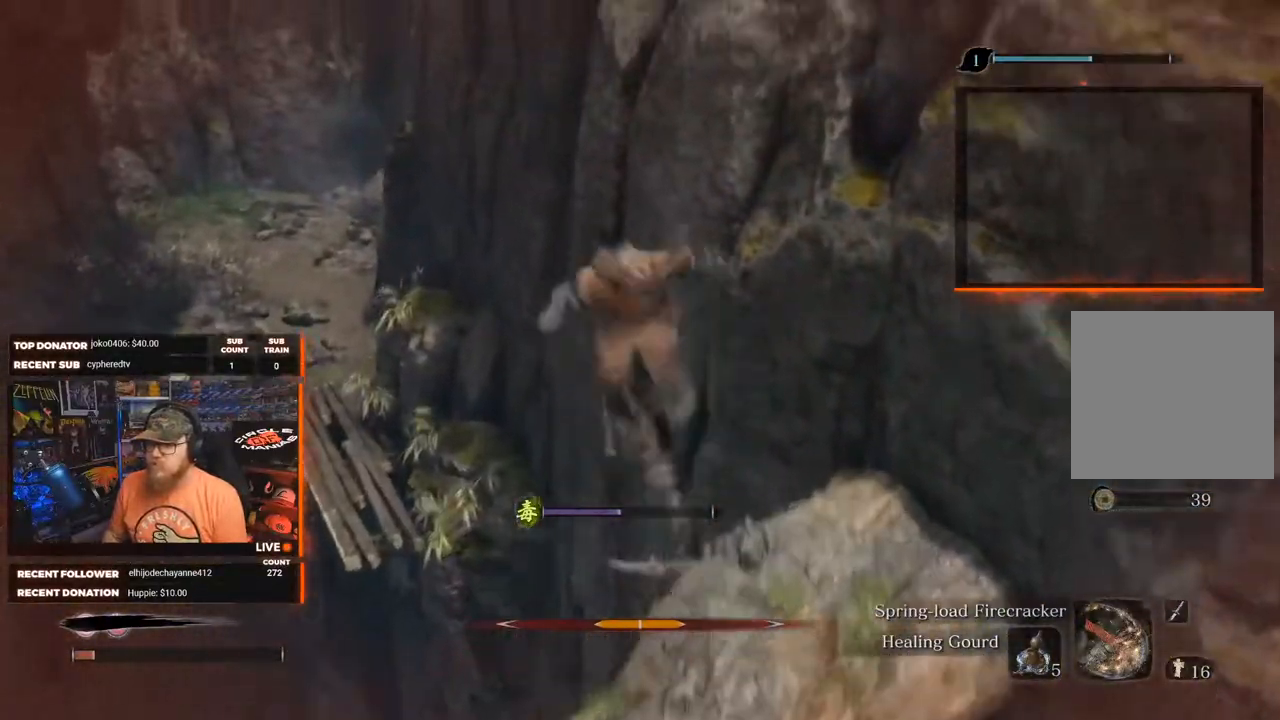
{"buttons": [], "left_stick": "up", "right_stick": "left", "events": [[250, "right_stick", "left"]]}
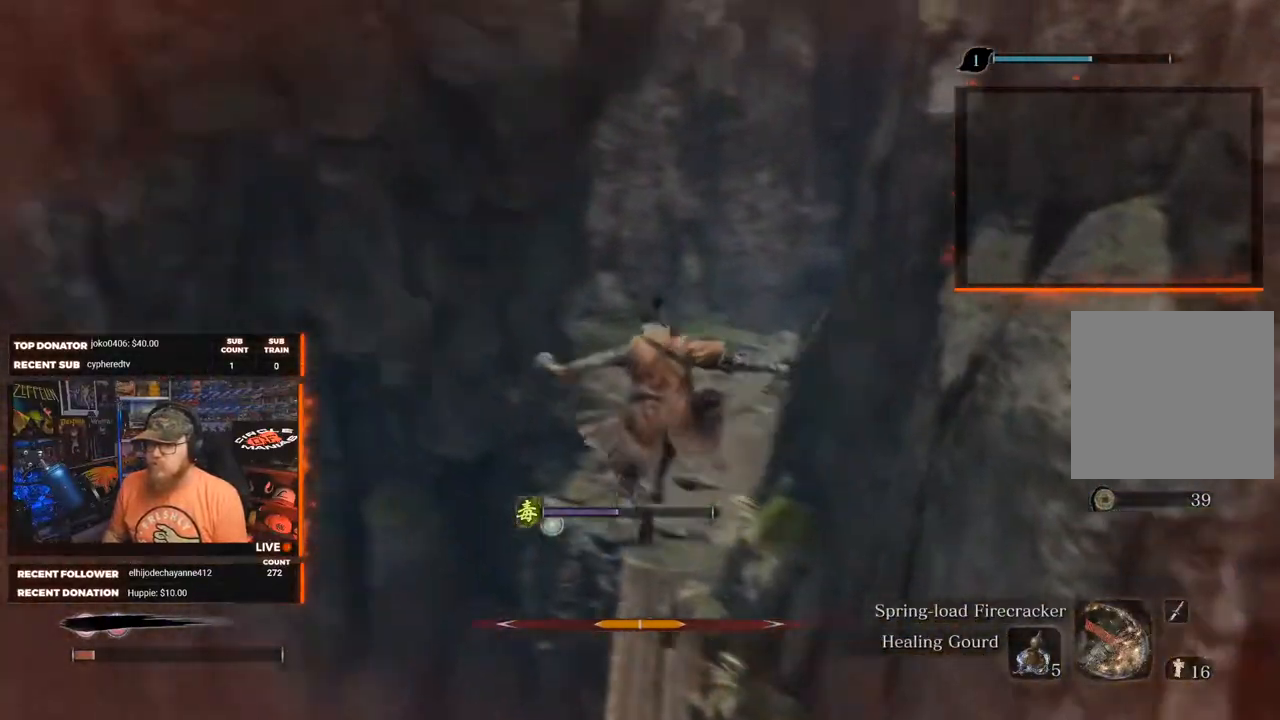
{"buttons": [], "left_stick": "up", "right_stick": "center", "events": [[50, "right_stick", "center"]]}
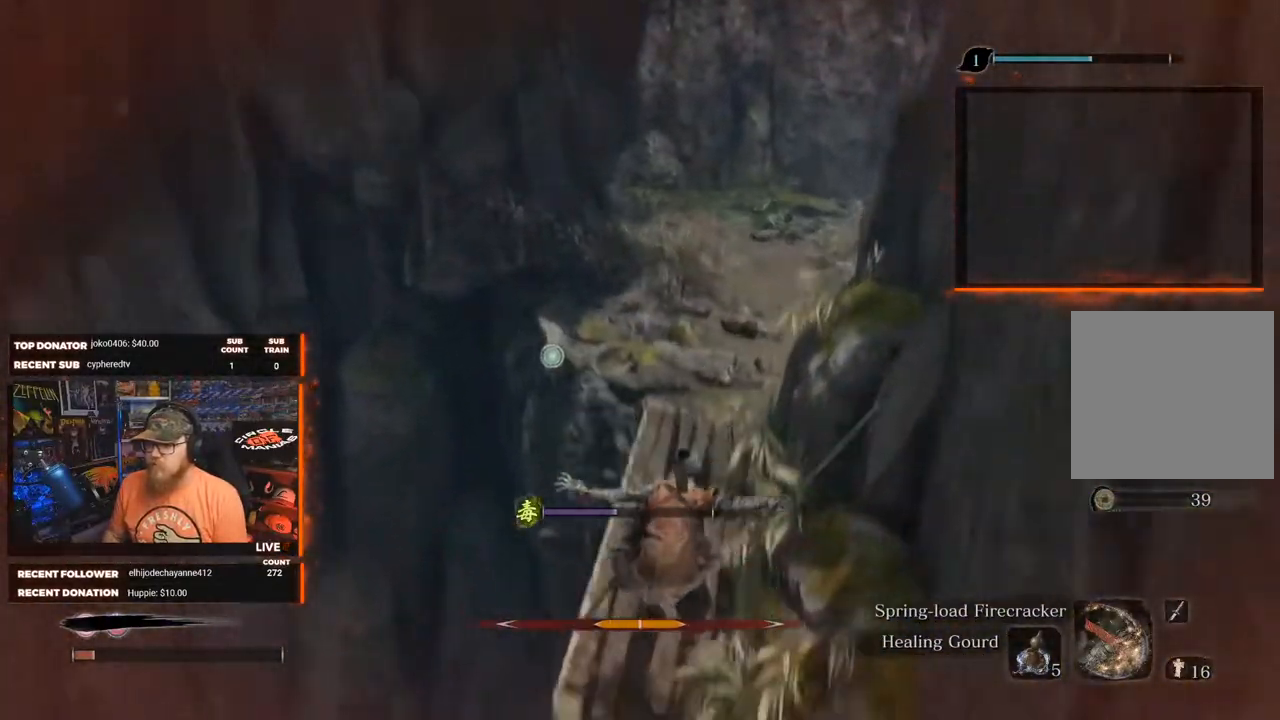
{"buttons": [], "left_stick": "up", "right_stick": "center", "events": [[100, "A", "down"], [367, "A", "up"]]}
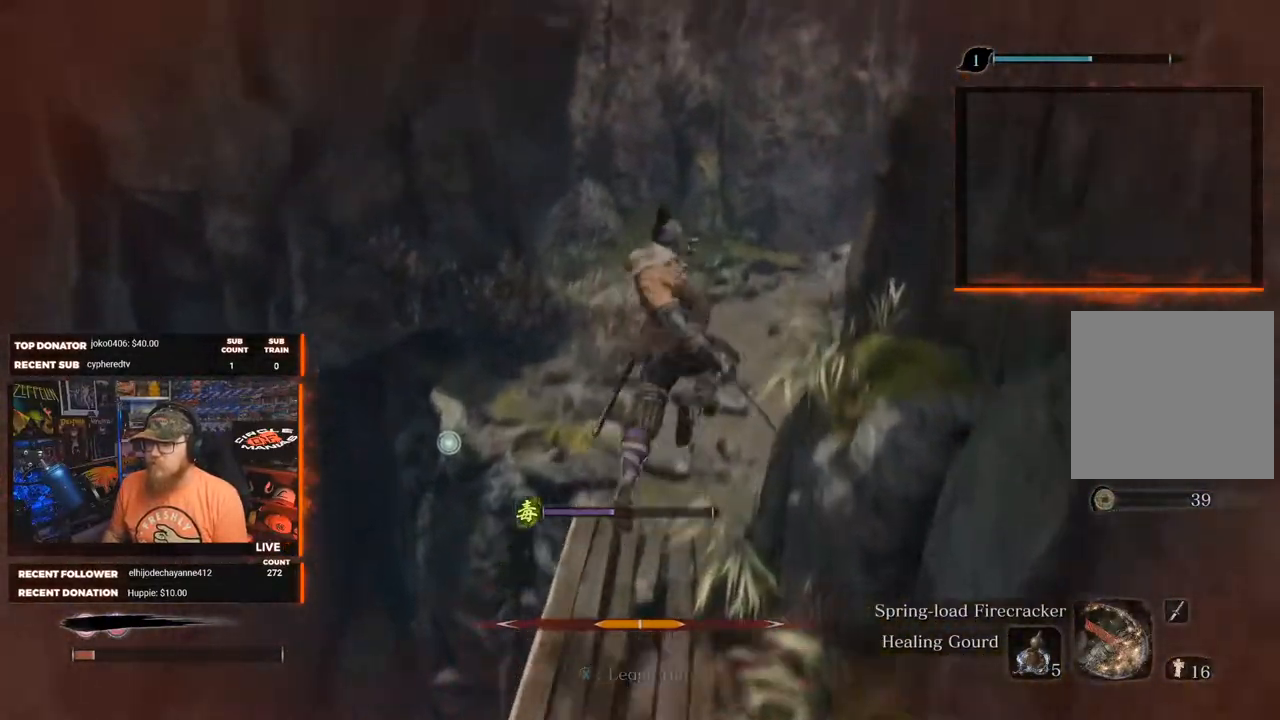
{"buttons": [], "left_stick": "up", "right_stick": "center", "events": []}
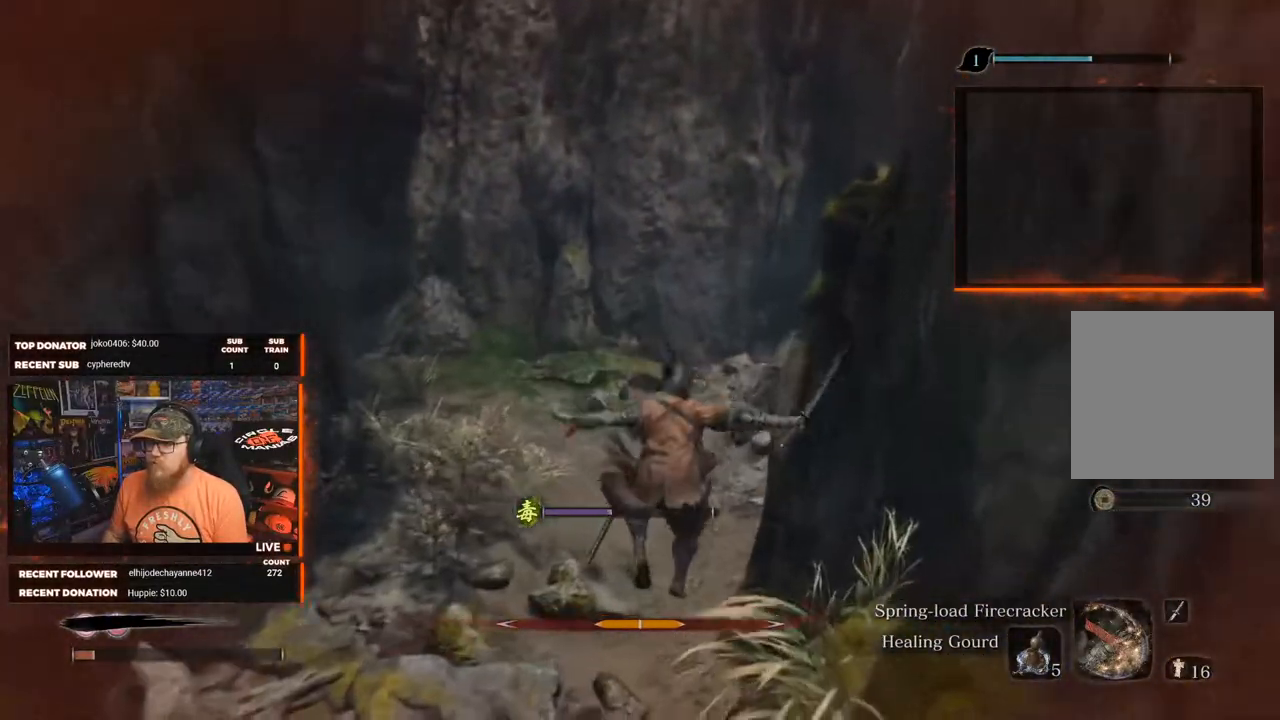
{"buttons": [], "left_stick": "up", "right_stick": "center", "events": []}
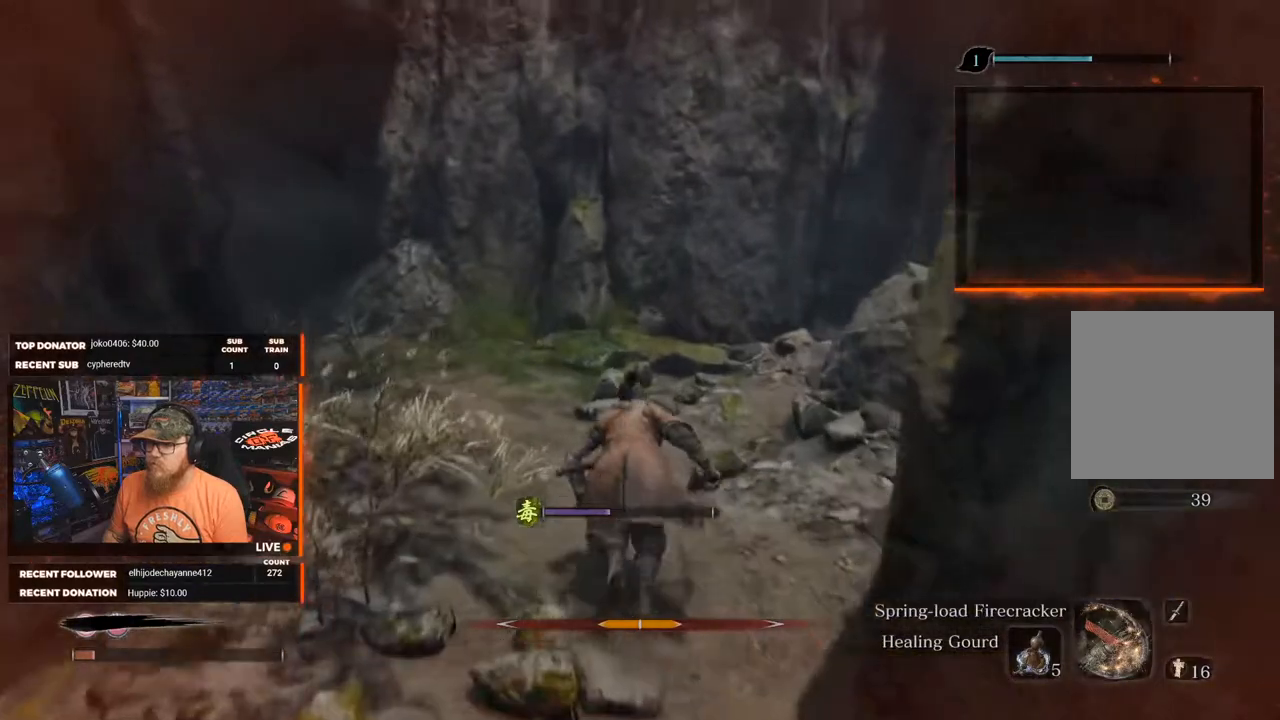
{"buttons": [], "left_stick": "up", "right_stick": "center", "events": [[33, "right_stick", "down-left"], [483, "right_stick", "center"]]}
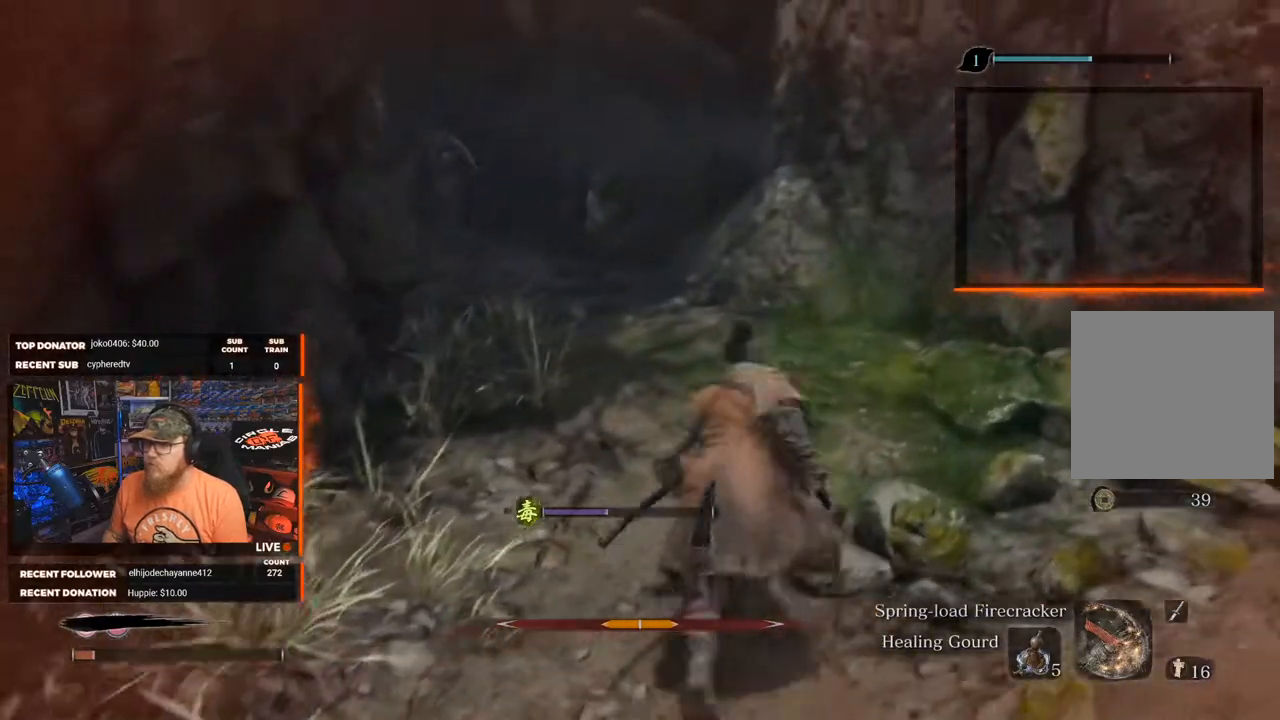
{"buttons": [], "left_stick": "up", "right_stick": "center", "events": [[50, "left_stick", "up-left"], [183, "right_stick", "left"], [367, "left_stick", "up"], [467, "right_stick", "center"]]}
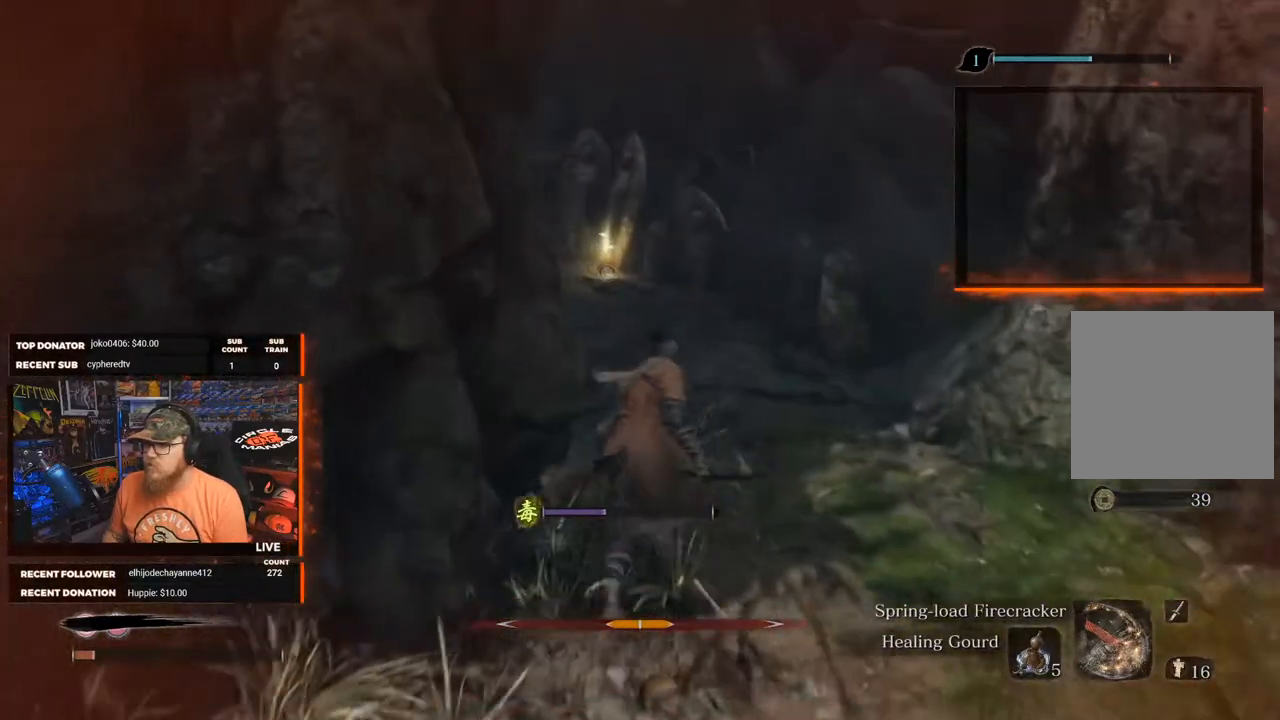
{"buttons": [], "left_stick": "up", "right_stick": "center", "events": [[283, "right_stick", "left"], [500, "right_stick", "center"]]}
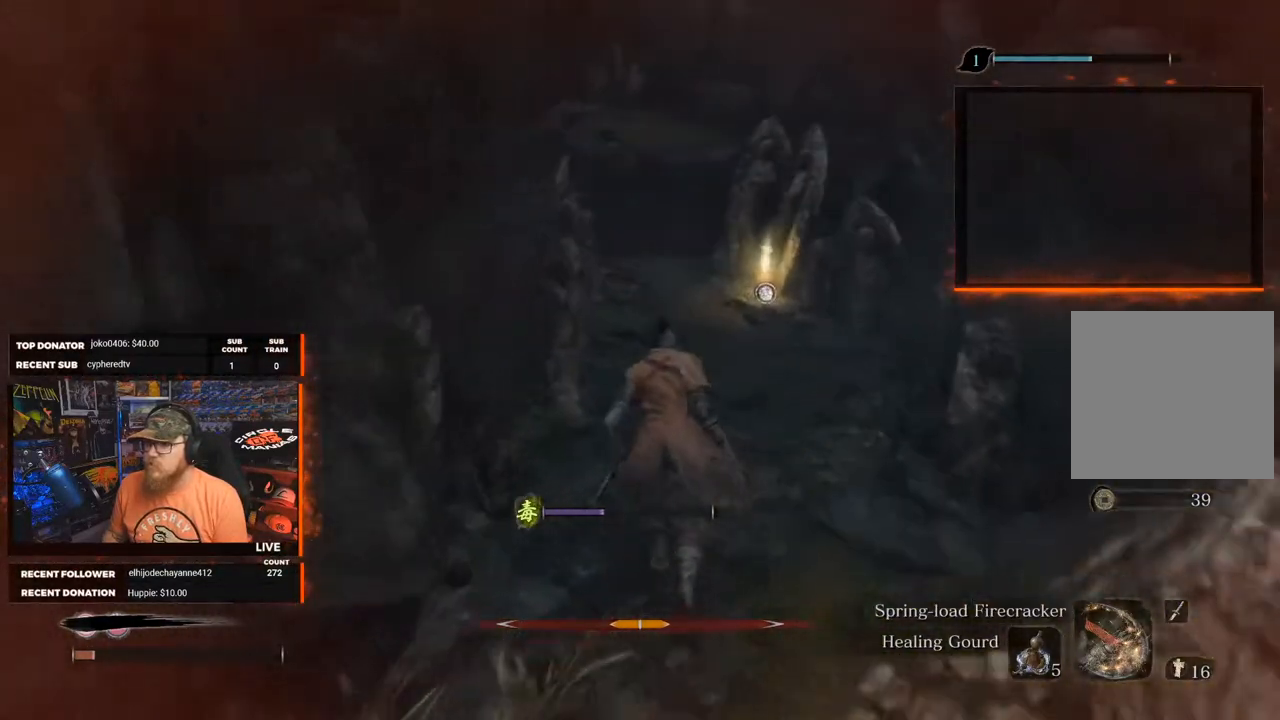
{"buttons": [], "left_stick": "up-right", "right_stick": "center", "events": [[300, "right_stick", "up-left"], [383, "left_stick", "up-right"], [500, "right_stick", "center"]]}
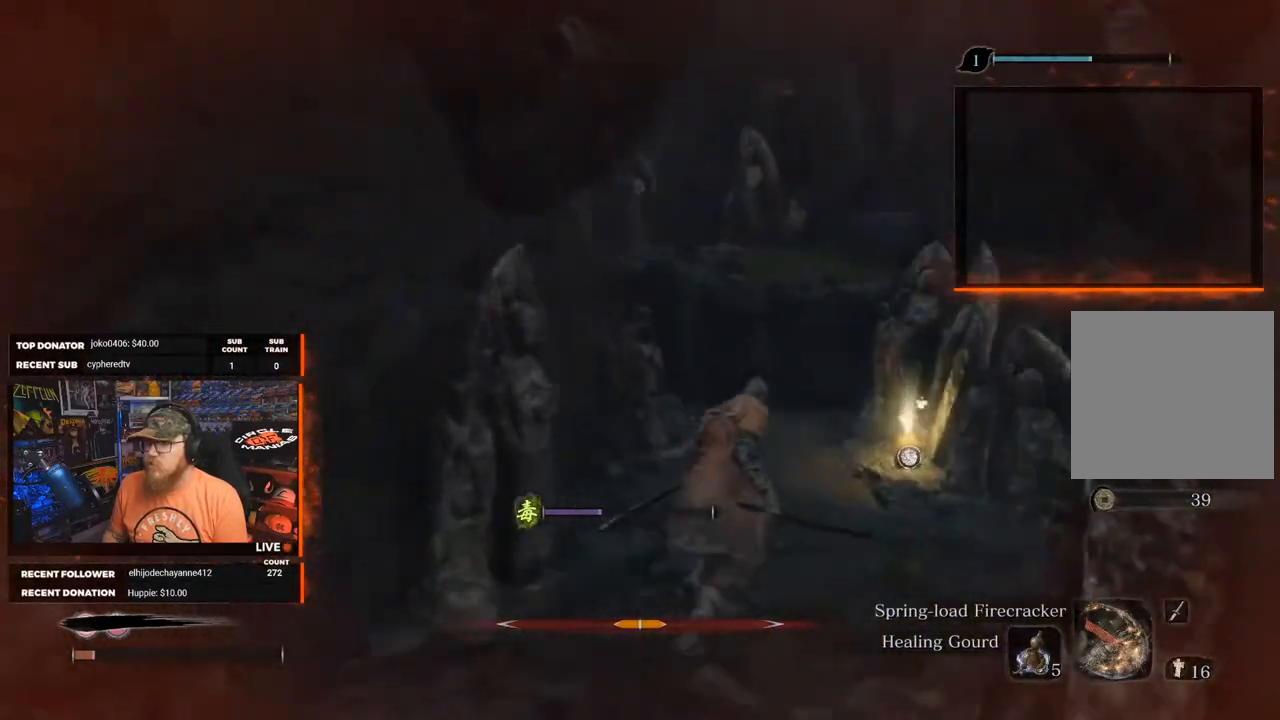
{"buttons": [], "left_stick": "up-right", "right_stick": "center", "events": []}
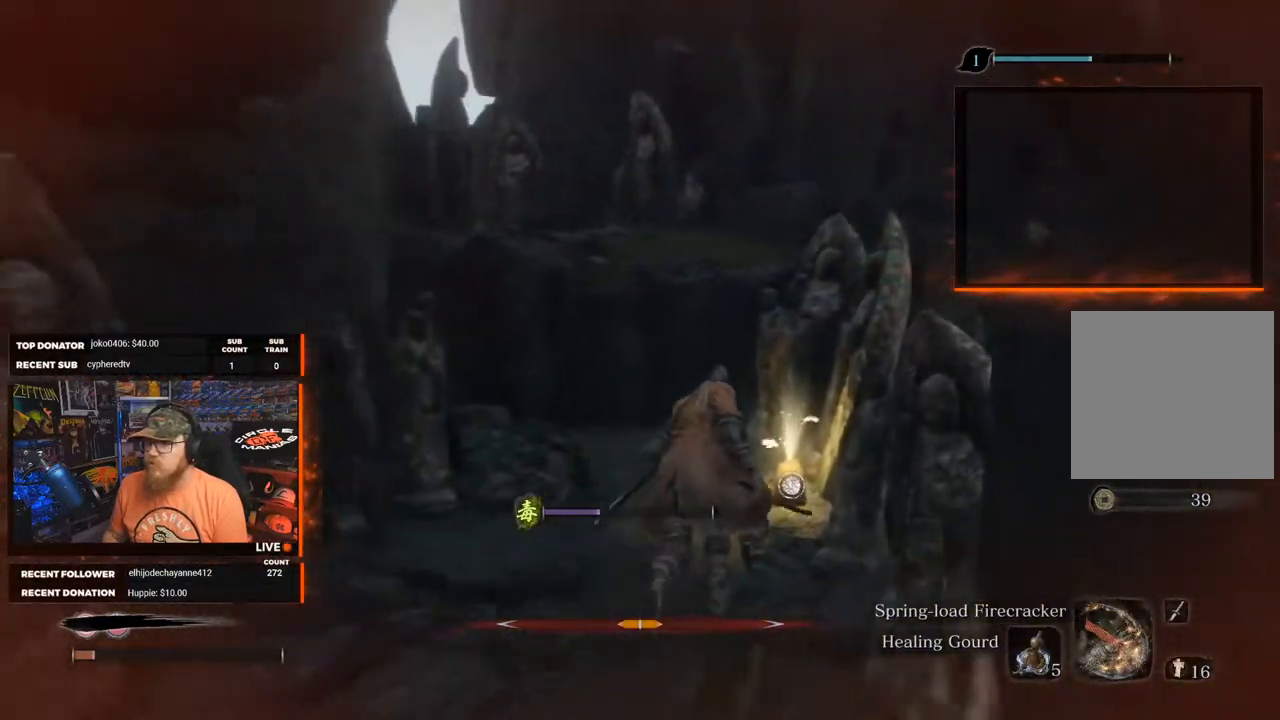
{"buttons": [], "left_stick": "center", "right_stick": "center", "events": [[150, "X", "down"], [150, "left_stick", "center"], [317, "X", "up"]]}
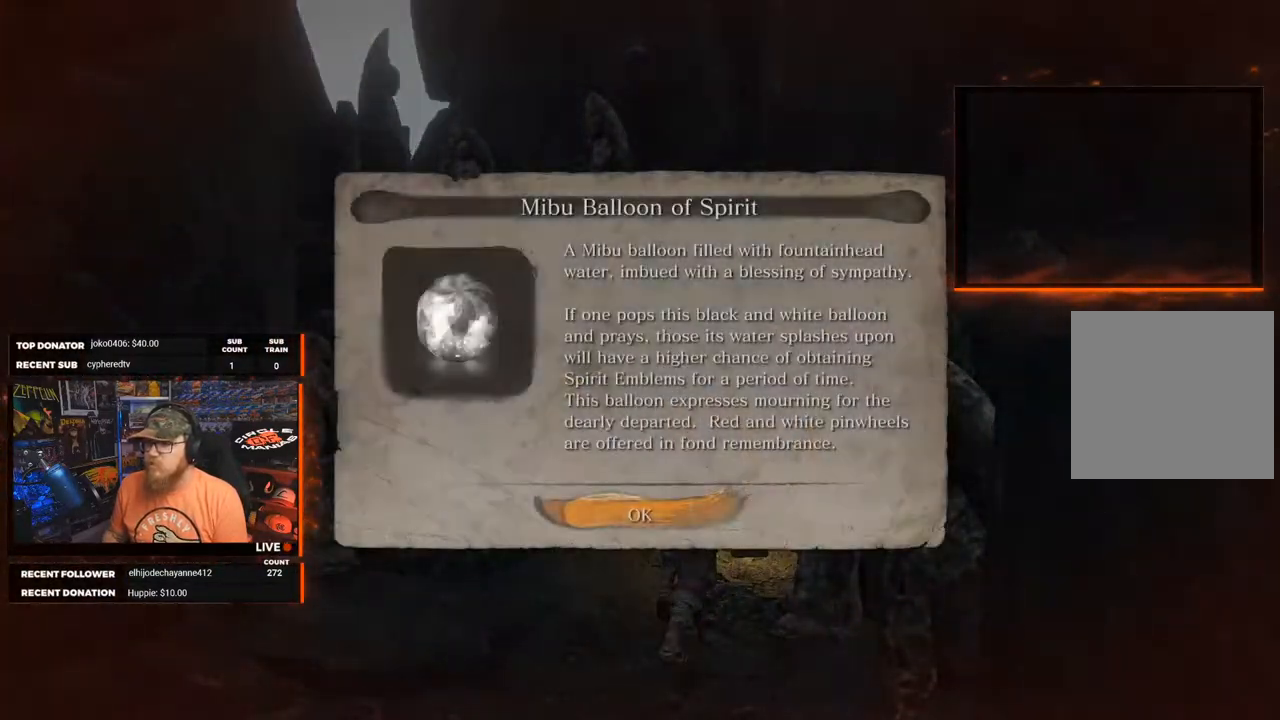
{"buttons": [], "left_stick": "center", "right_stick": "left", "events": [[117, "A", "down"], [233, "A", "up"], [433, "right_stick", "left"]]}
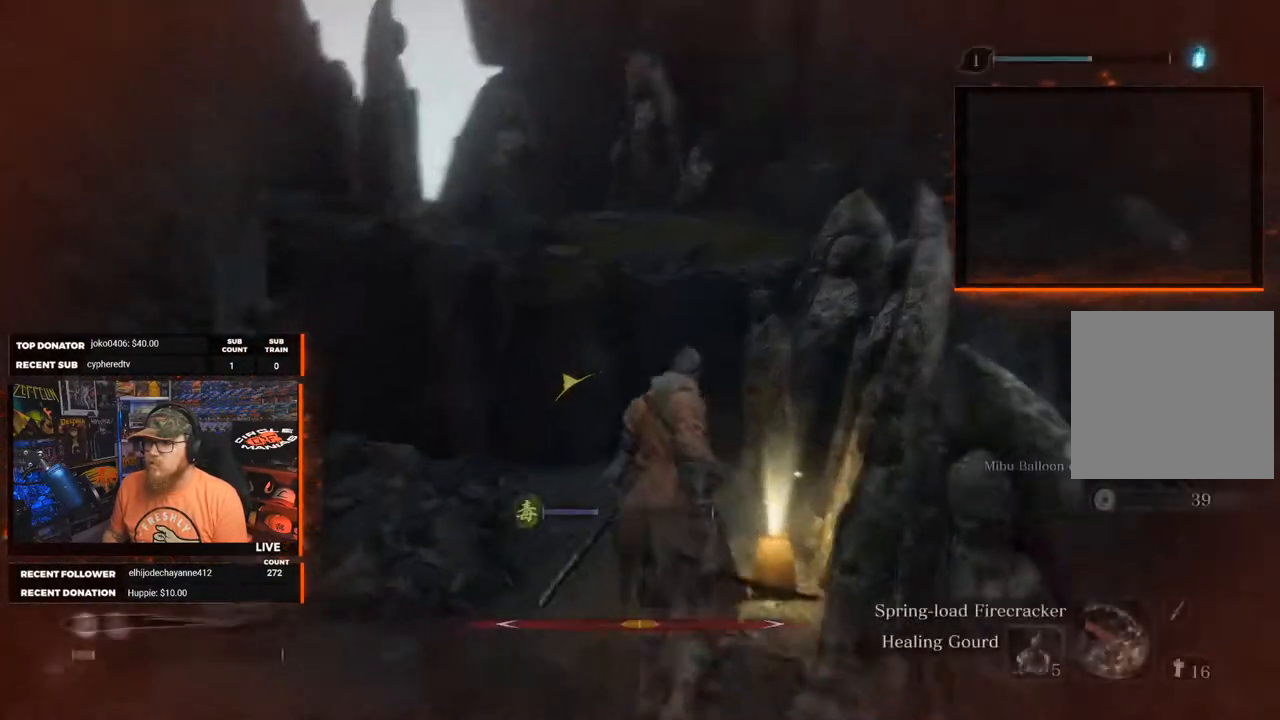
{"buttons": [], "left_stick": "center", "right_stick": "left", "events": [[217, "left_stick", "up-left"], [467, "left_stick", "center"]]}
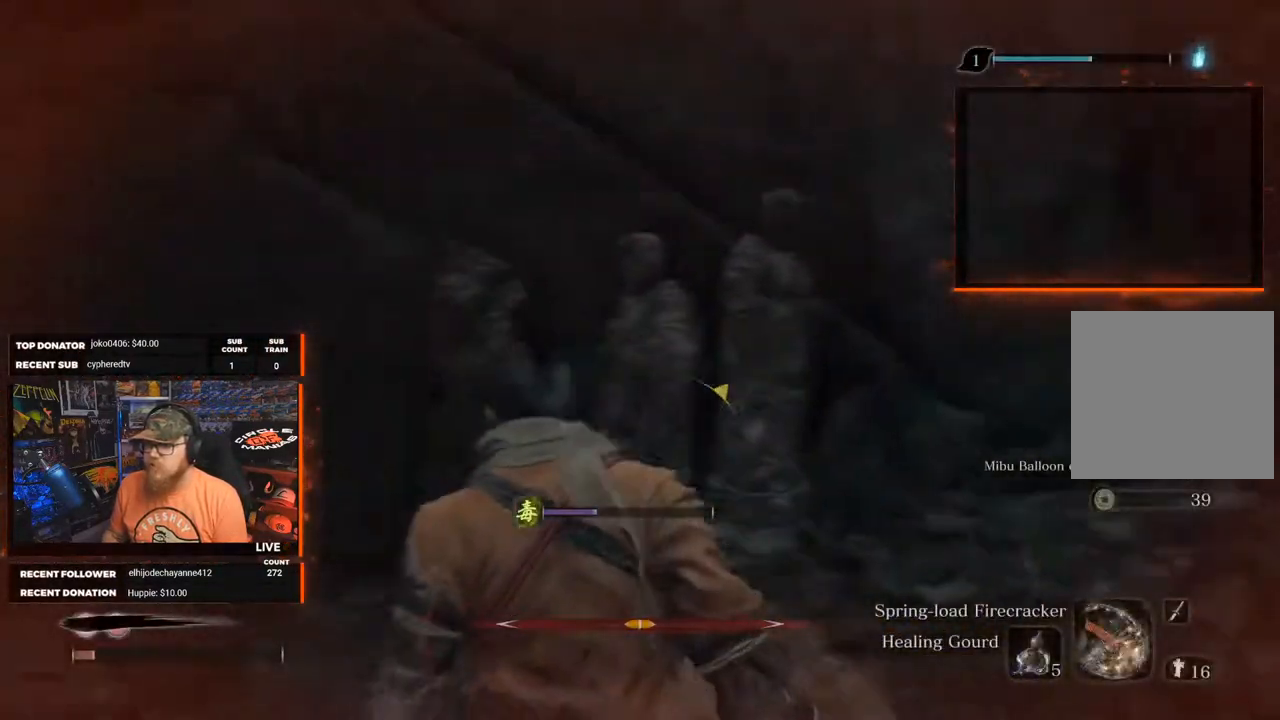
{"buttons": [], "left_stick": "up", "right_stick": "center", "events": [[283, "left_stick", "up"], [283, "right_stick", "center"]]}
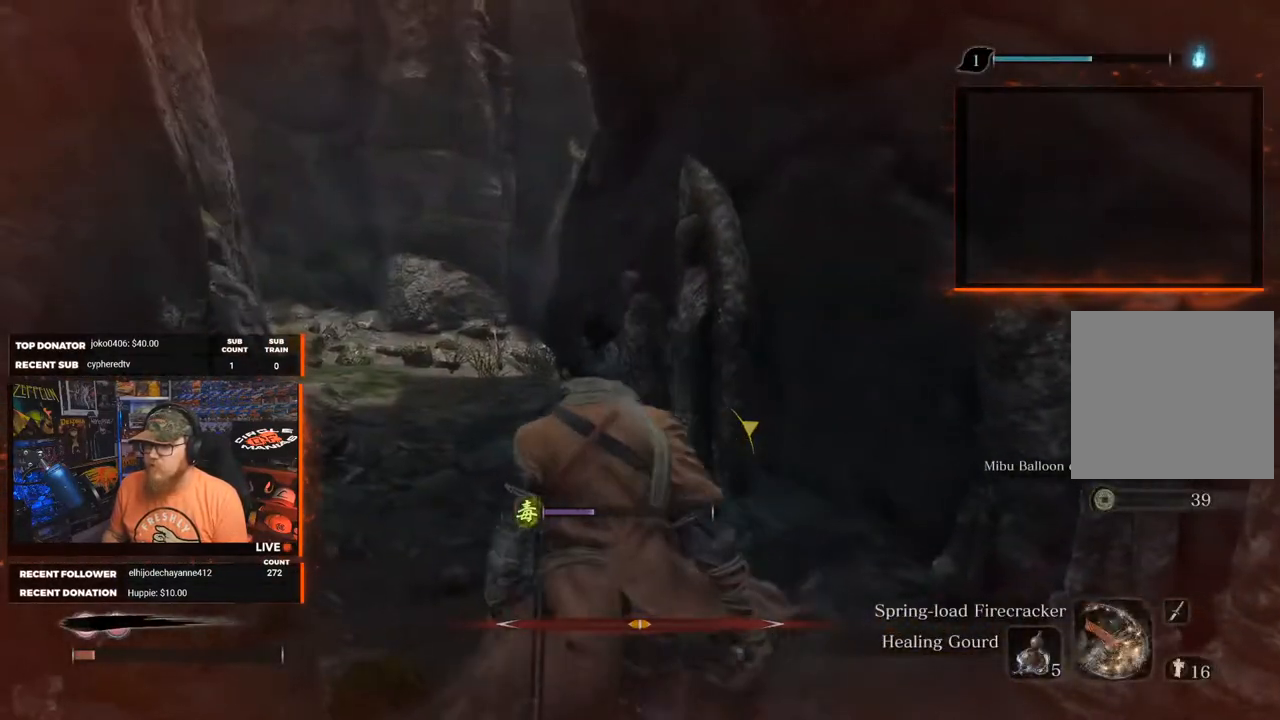
{"buttons": [], "left_stick": "up", "right_stick": "down-right", "events": [[300, "right_stick", "right"], [450, "right_stick", "down-right"]]}
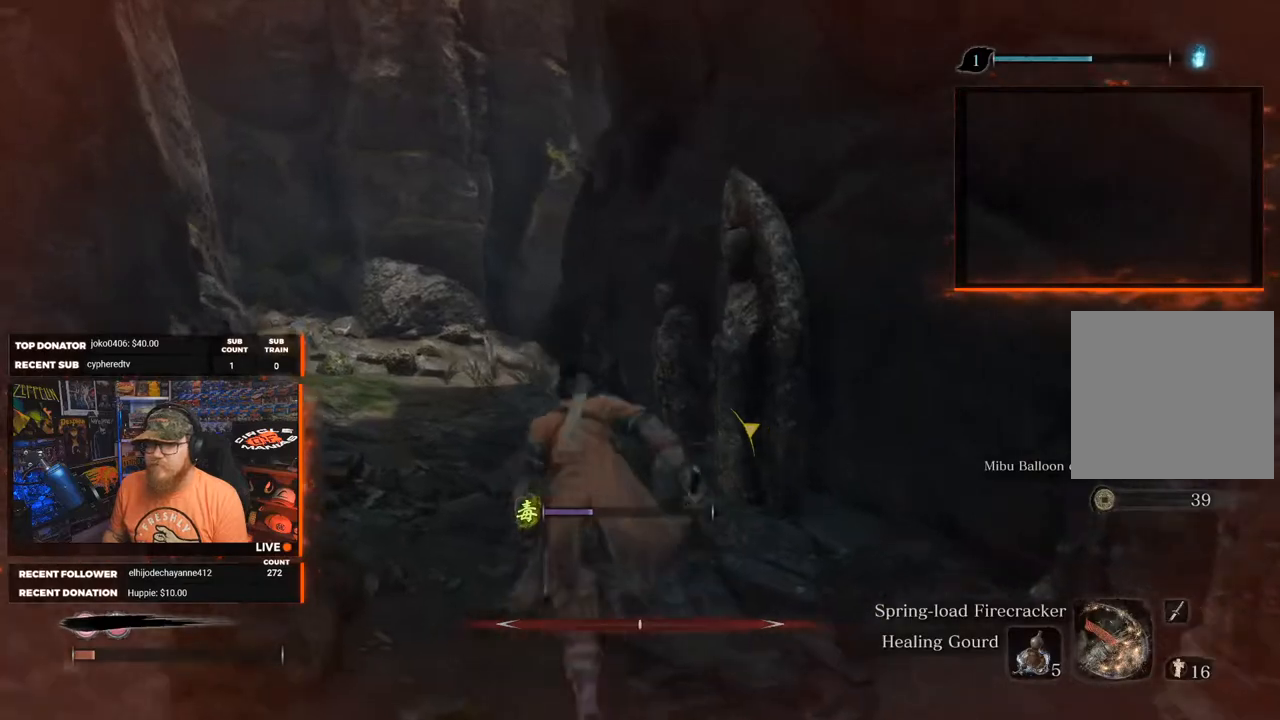
{"buttons": [], "left_stick": "up", "right_stick": "down-right", "events": []}
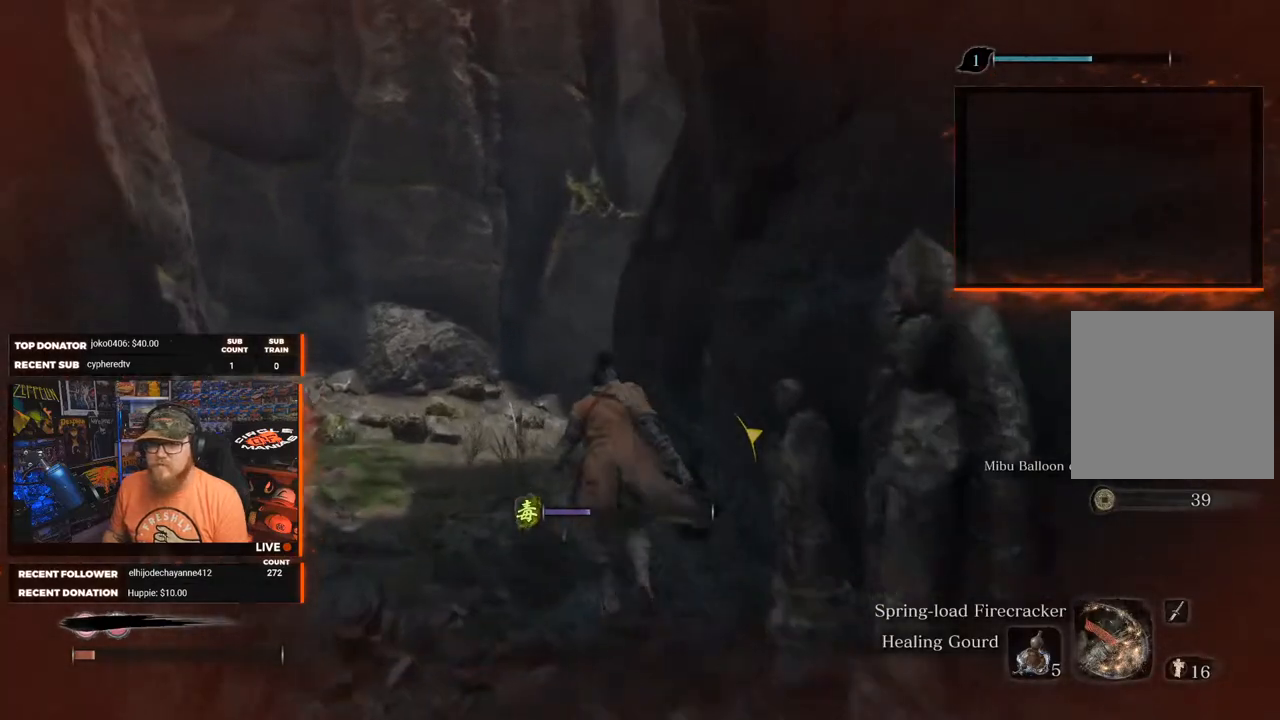
{"buttons": [], "left_stick": "up", "right_stick": "down-right", "events": []}
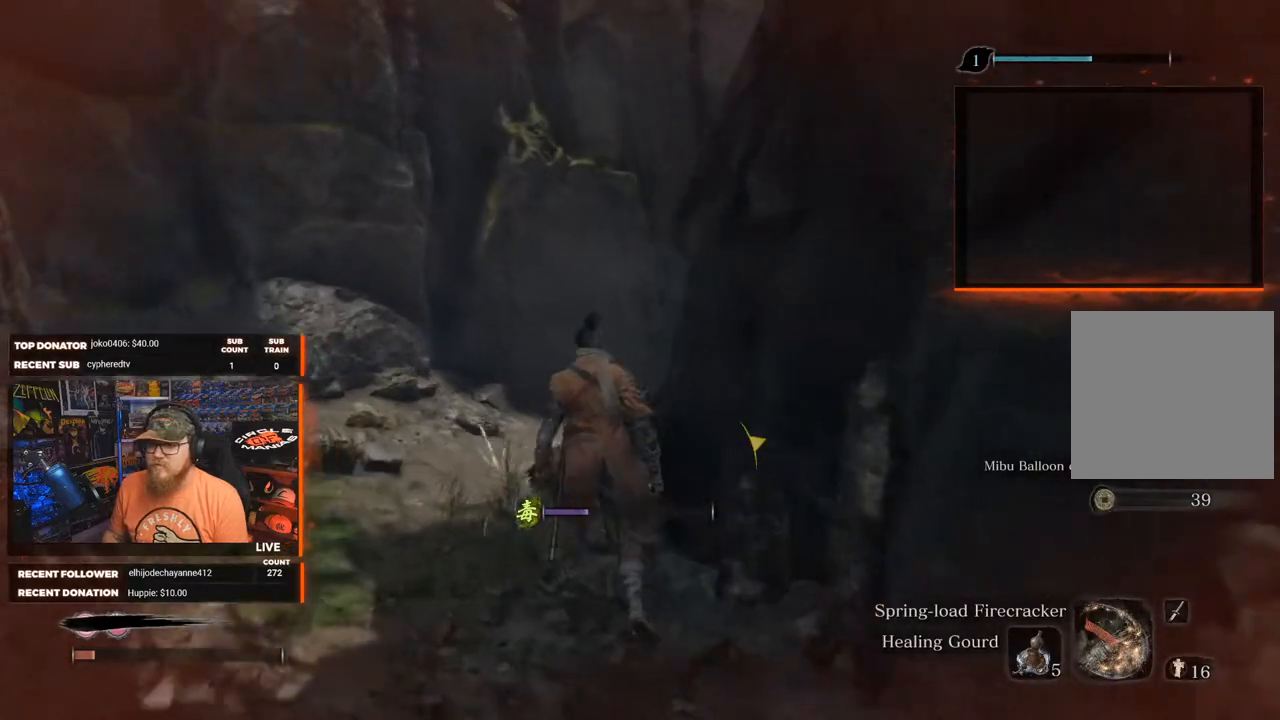
{"buttons": [], "left_stick": "up", "right_stick": "down-right", "events": []}
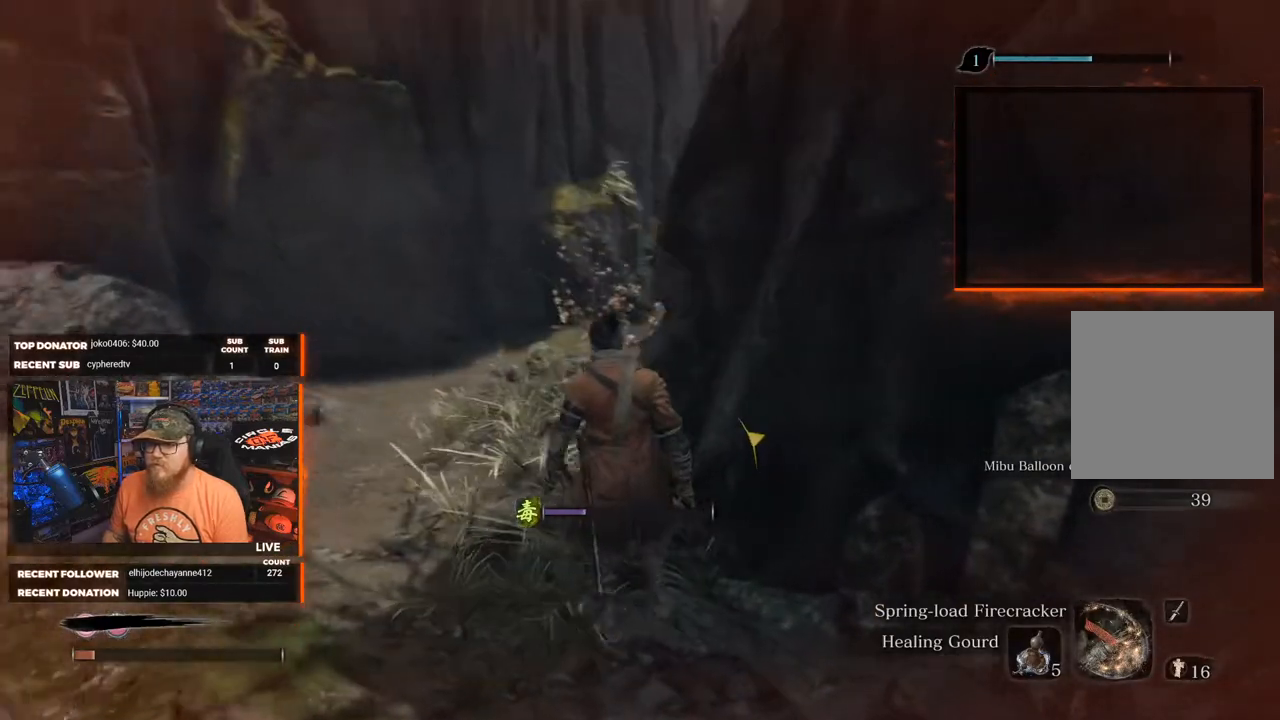
{"buttons": [], "left_stick": "up-left", "right_stick": "down-right", "events": [[17, "left_stick", "up-left"]]}
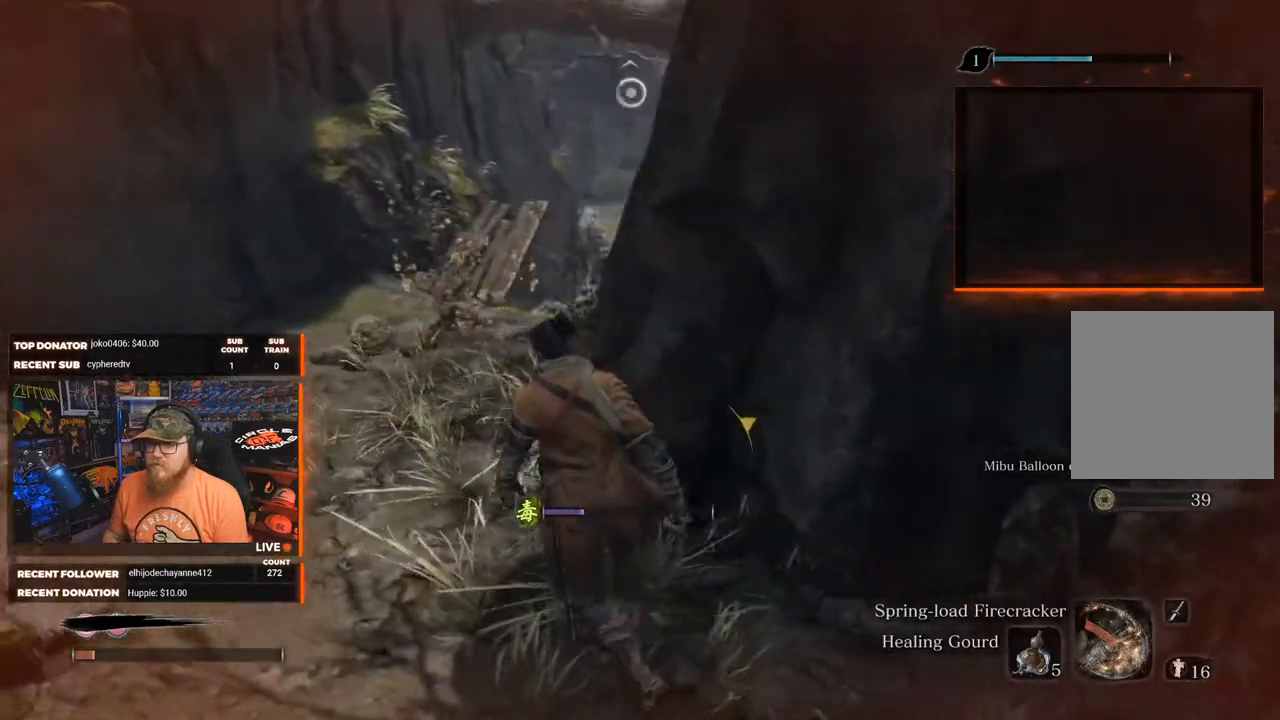
{"buttons": [], "left_stick": "up", "right_stick": "center", "events": [[167, "right_stick", "center"], [333, "right_stick", "up"], [350, "left_stick", "up"], [500, "right_stick", "center"]]}
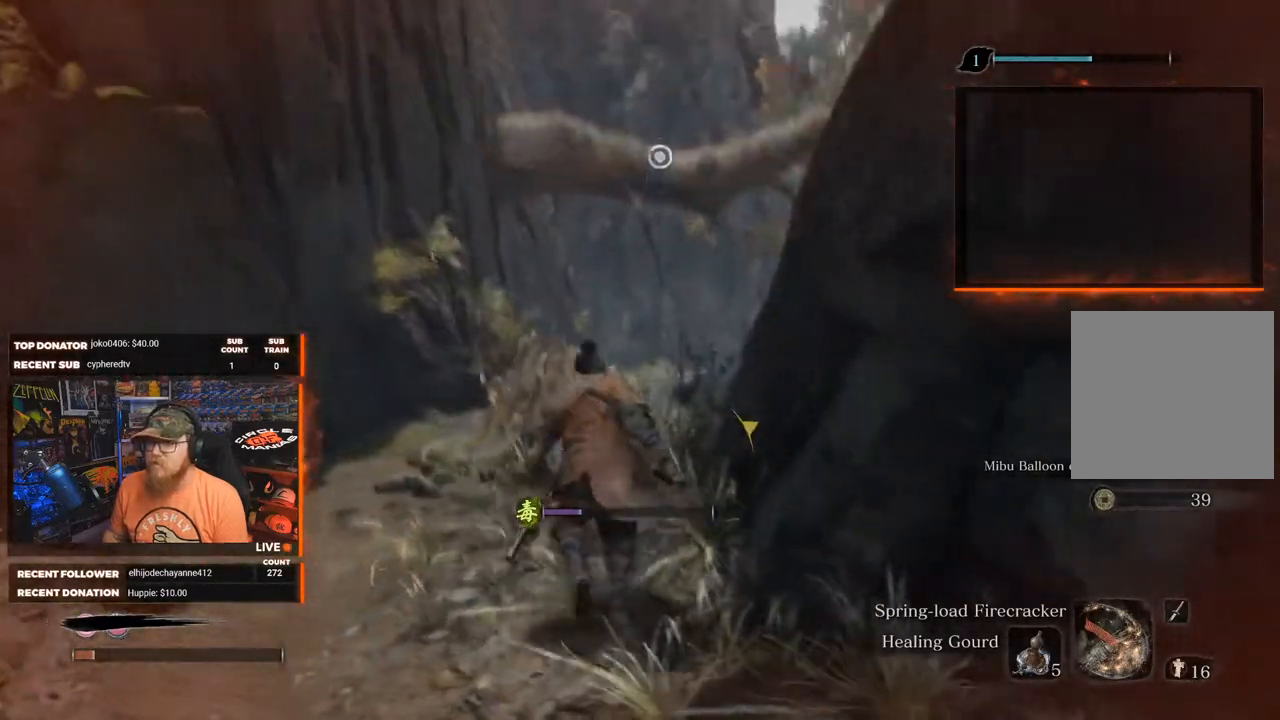
{"buttons": [], "left_stick": "up", "right_stick": "center", "events": [[67, "L2", "down"], [233, "L2", "up"]]}
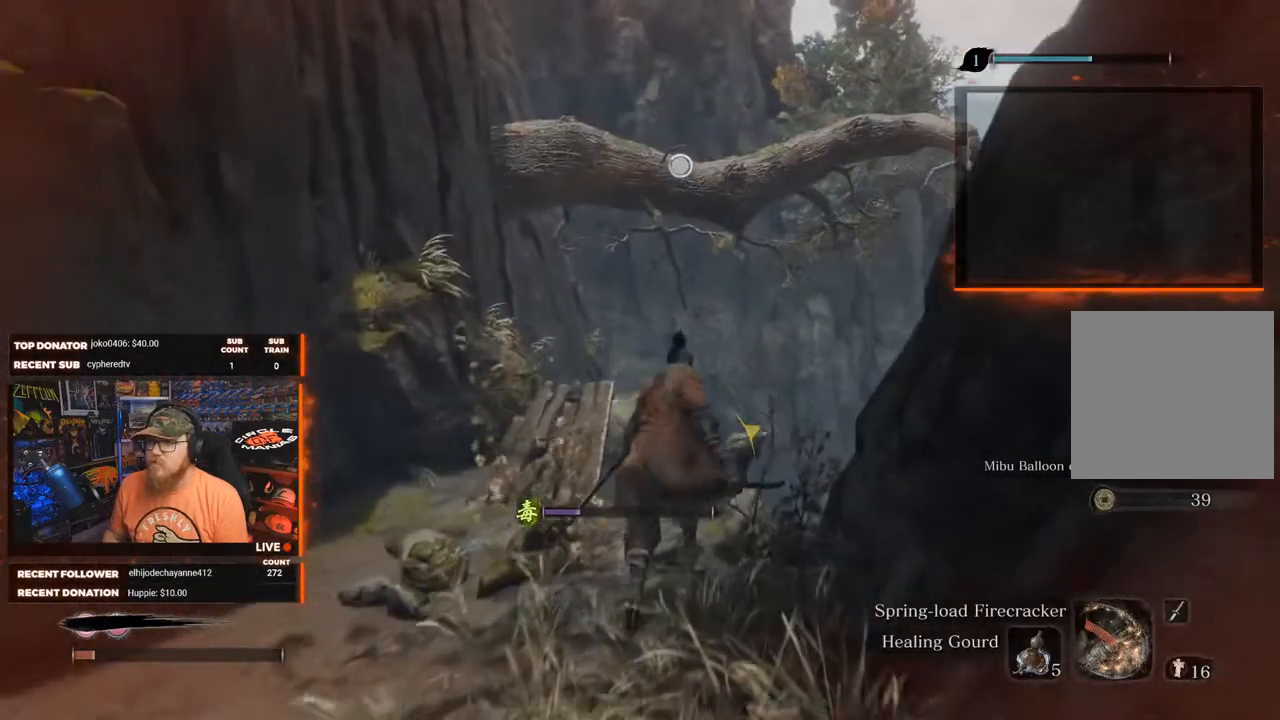
{"buttons": ["L2"], "left_stick": "up", "right_stick": "center", "events": [[17, "L2", "down"], [183, "A", "down"], [183, "L2", "up"], [333, "A", "up"], [450, "L2", "down"]]}
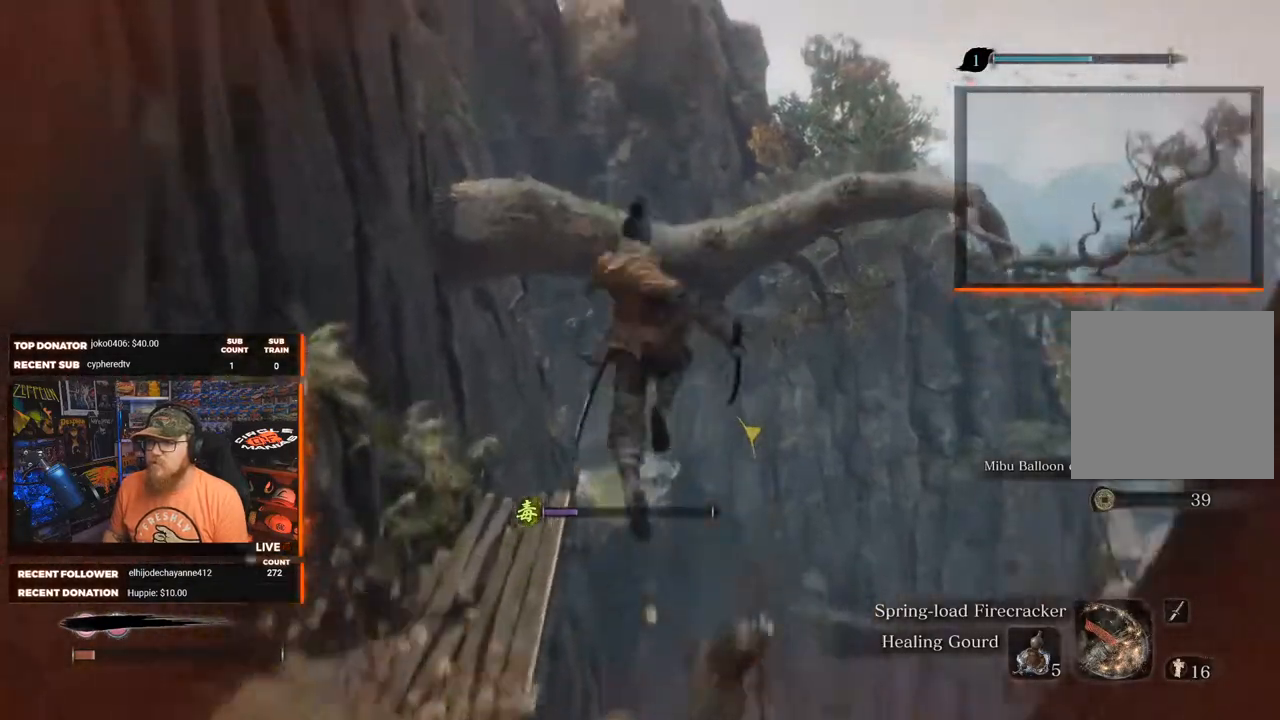
{"buttons": [], "left_stick": "up", "right_stick": "down", "events": [[100, "L2", "up"], [167, "L2", "down"], [317, "L2", "up"], [350, "right_stick", "down"]]}
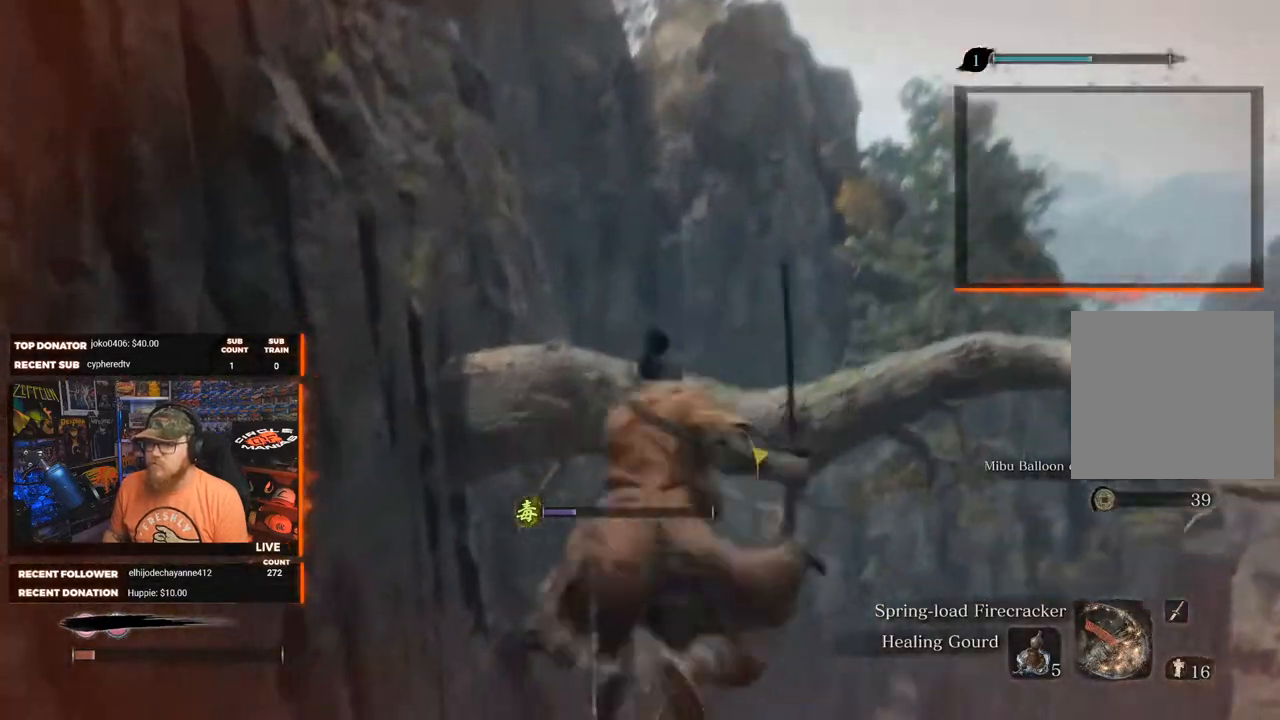
{"buttons": [], "left_stick": "up-left", "right_stick": "center", "events": [[383, "left_stick", "up-left"], [383, "right_stick", "center"]]}
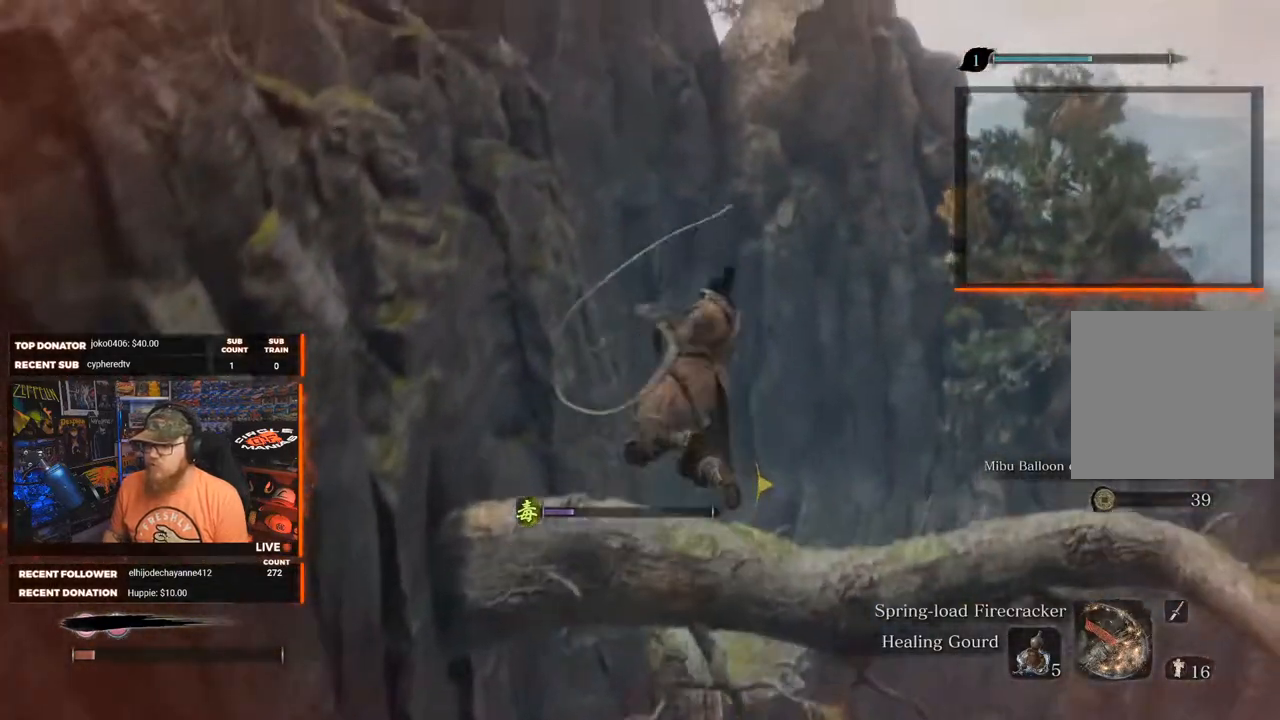
{"buttons": [], "left_stick": "up-left", "right_stick": "center", "events": [[67, "right_stick", "down"], [433, "right_stick", "center"]]}
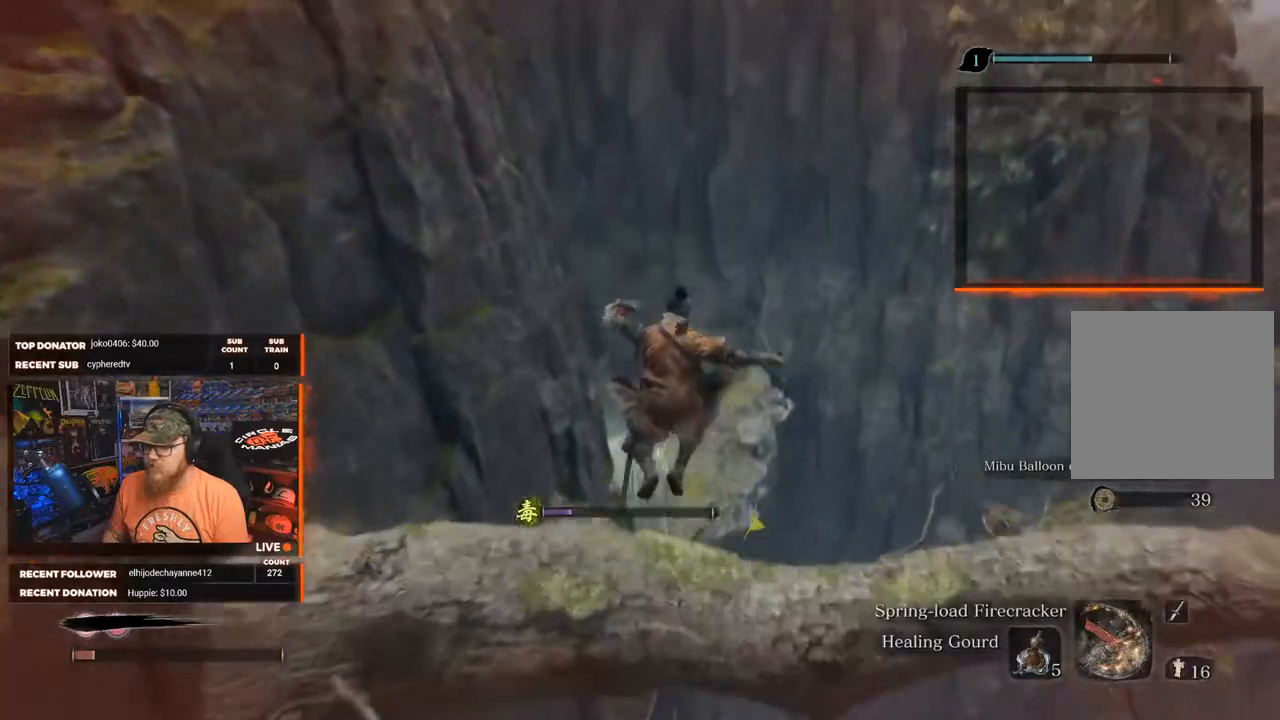
{"buttons": [], "left_stick": "up", "right_stick": "center", "events": [[50, "A", "down"], [67, "left_stick", "up"], [117, "A", "up"], [217, "A", "down"], [267, "A", "up"], [350, "A", "down"], [450, "A", "up"]]}
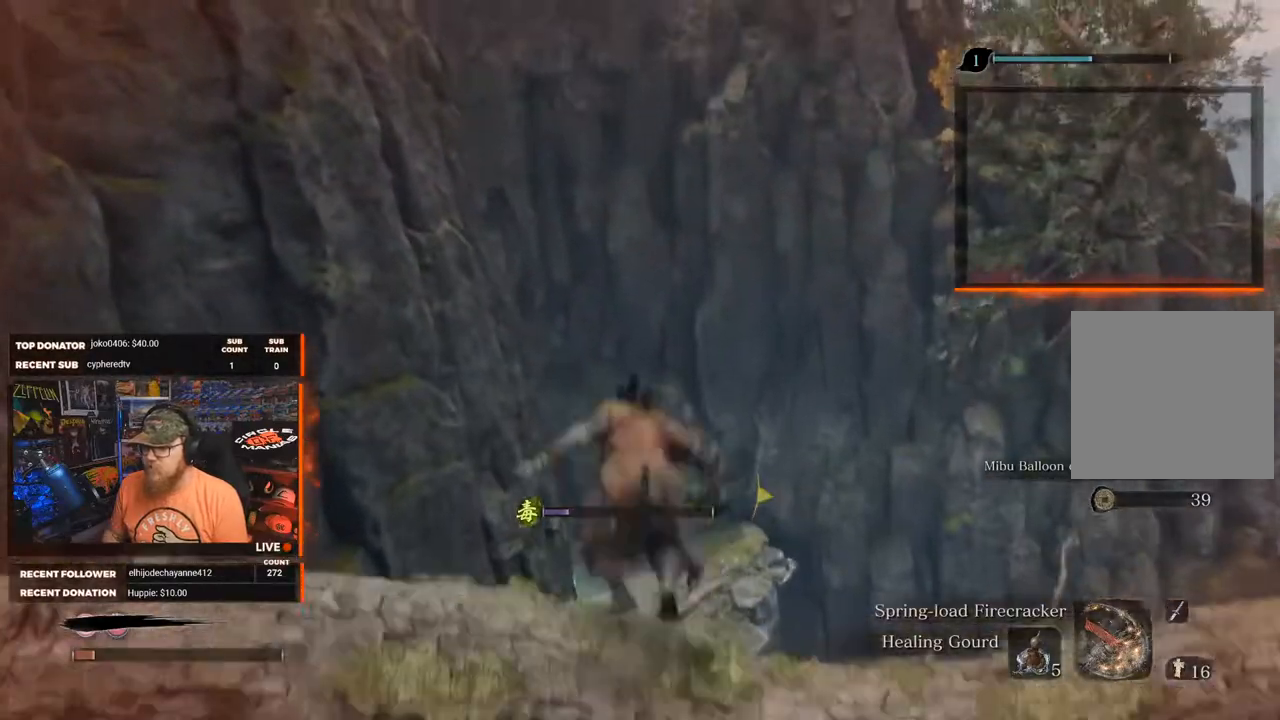
{"buttons": [], "left_stick": "up", "right_stick": "down", "events": [[33, "right_stick", "down"]]}
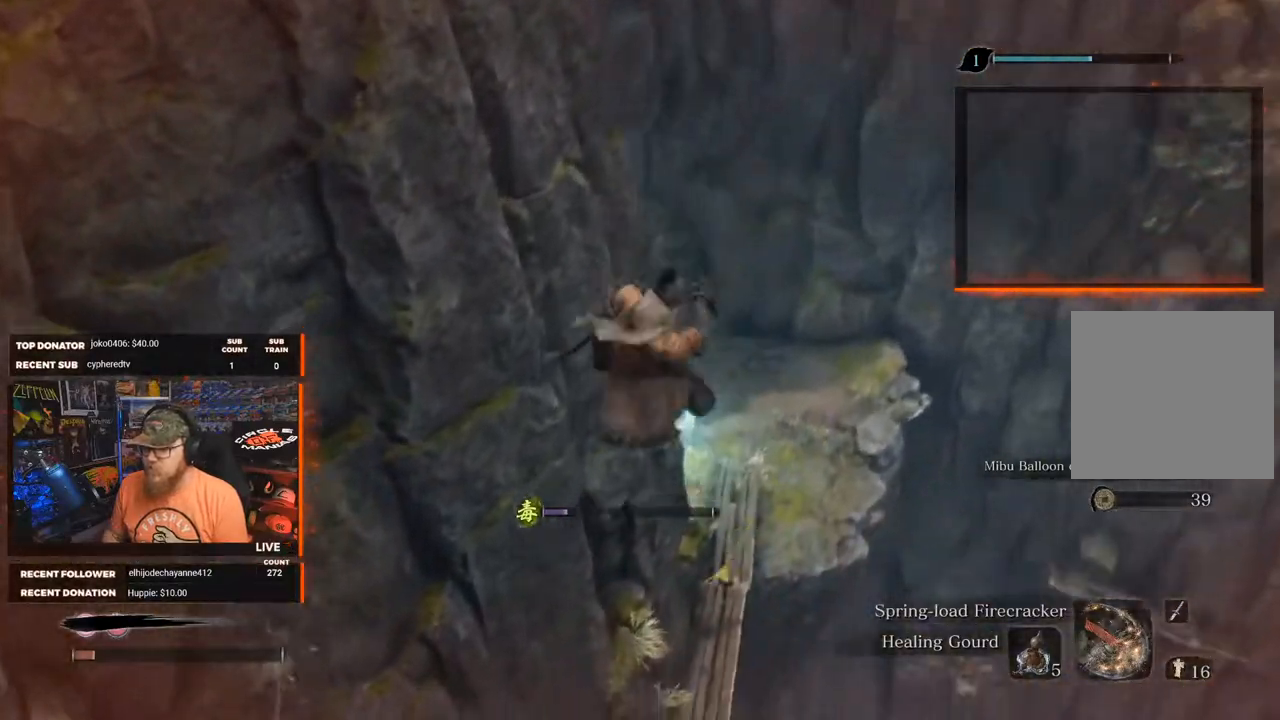
{"buttons": [], "left_stick": "up", "right_stick": "center", "events": [[167, "right_stick", "center"]]}
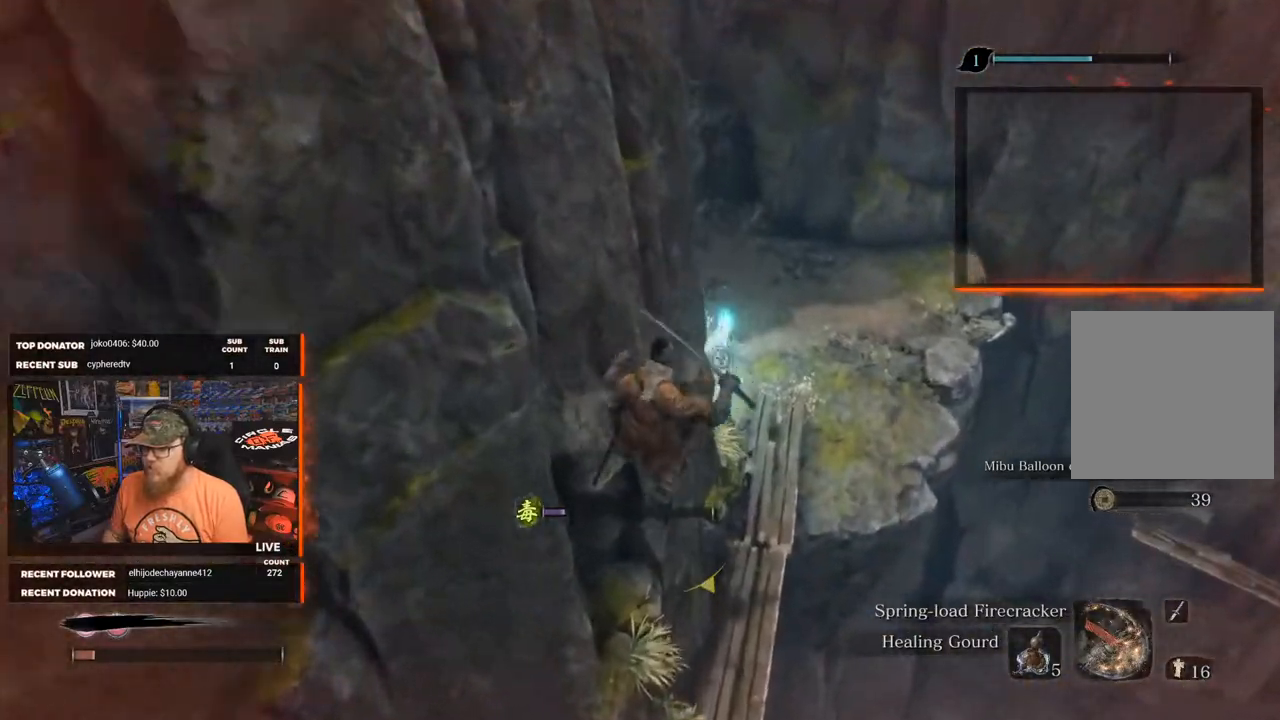
{"buttons": ["B"], "left_stick": "up", "right_stick": "center", "events": [[200, "B", "down"]]}